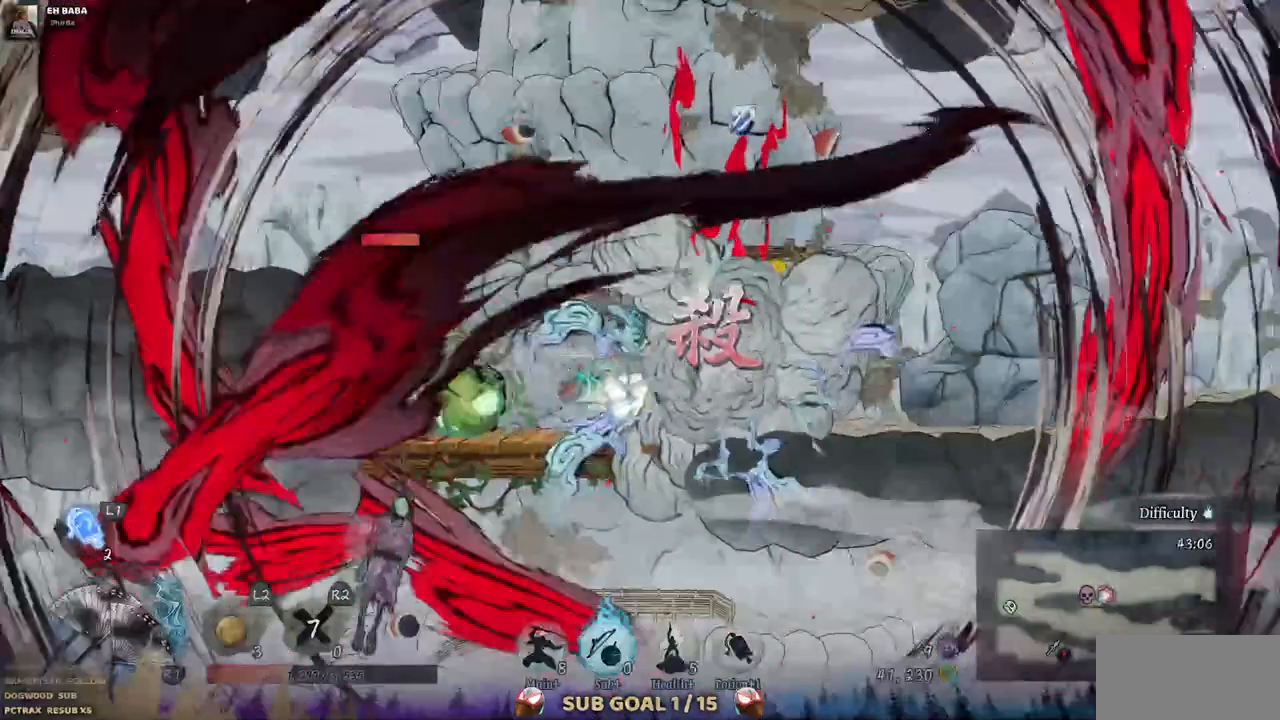
Gameplay with a controller (PlayStation layout); each line is a JSON object with the inputs held at the frame after it (dt_ms = milliseconds from this image to that frame). "events" lists button and stick changes between this image and that frame as [ms after this image, input, new state], when the widget could be followed in between. Not read: CROSS DPAD_LEFT L3 R3.
{"dt_ms": 500, "buttons": ["DPAD_RIGHT"], "left_stick": "center", "right_stick": "center"}
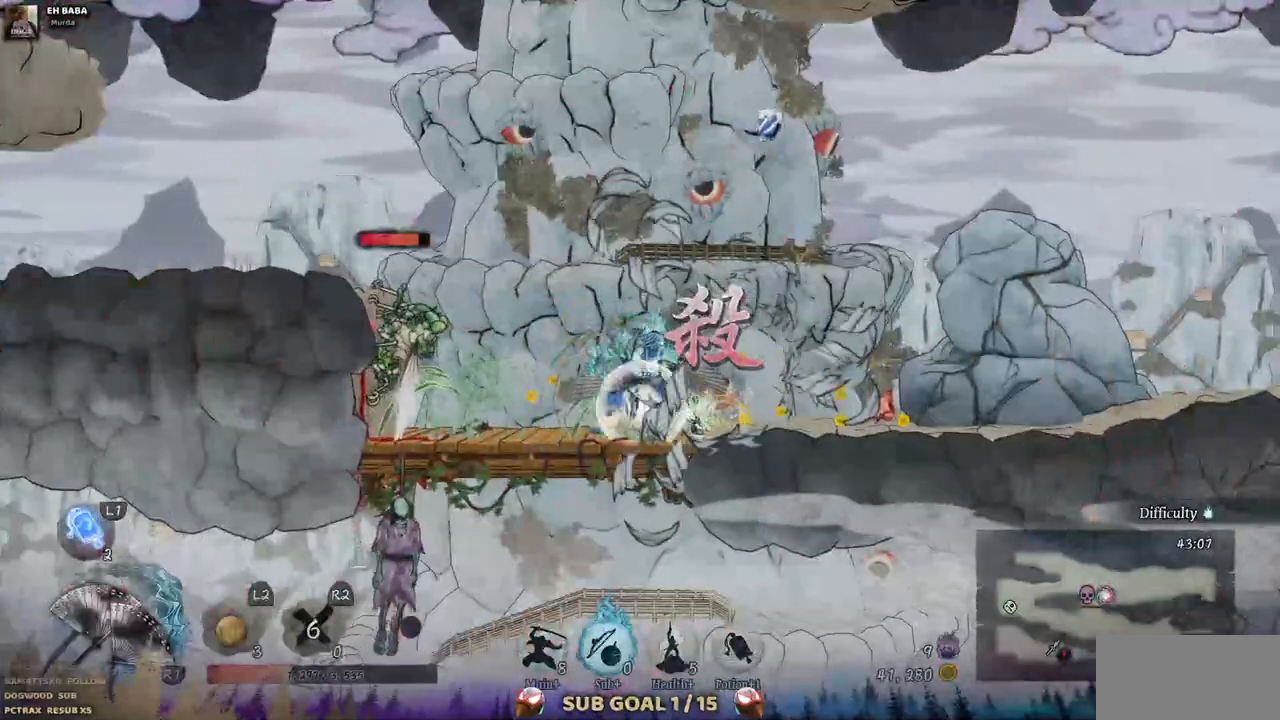
{"dt_ms": 500, "buttons": [], "left_stick": "center", "right_stick": "center", "events": [[500, "DPAD_RIGHT", "up"]]}
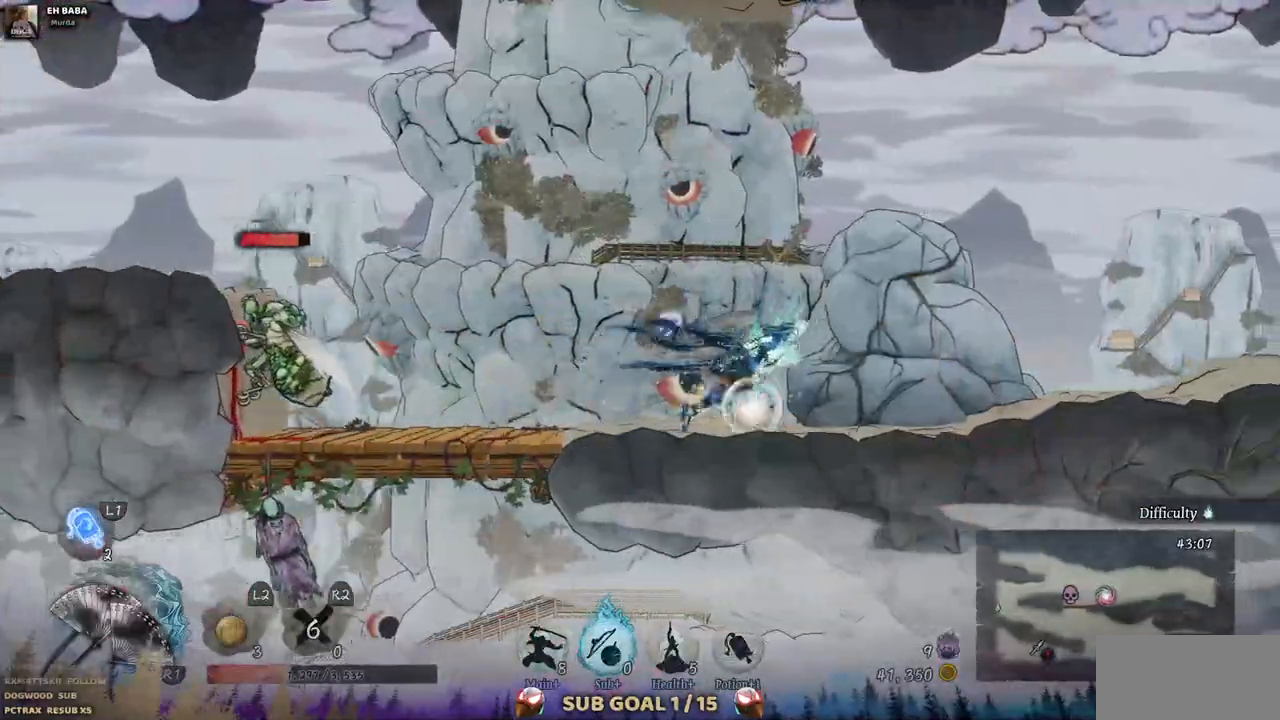
{"dt_ms": 500, "buttons": [], "left_stick": "center", "right_stick": "center", "events": []}
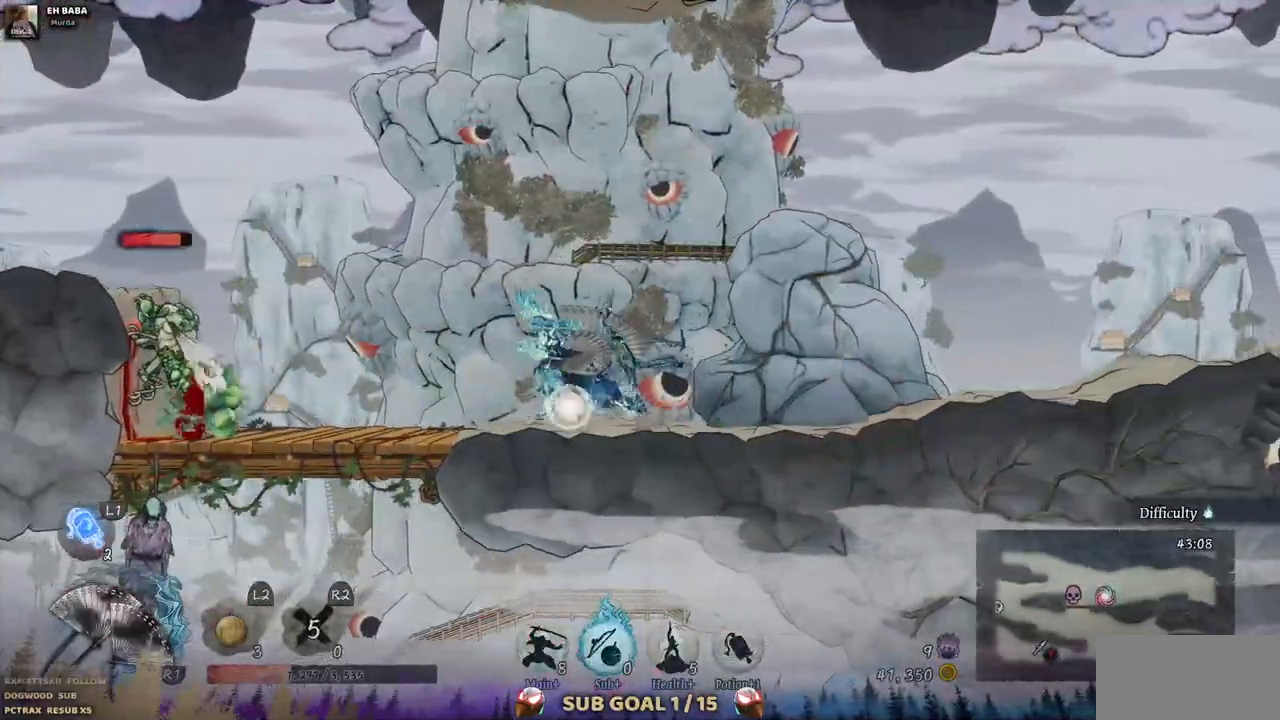
{"dt_ms": 500, "buttons": [], "left_stick": "center", "right_stick": "center", "events": []}
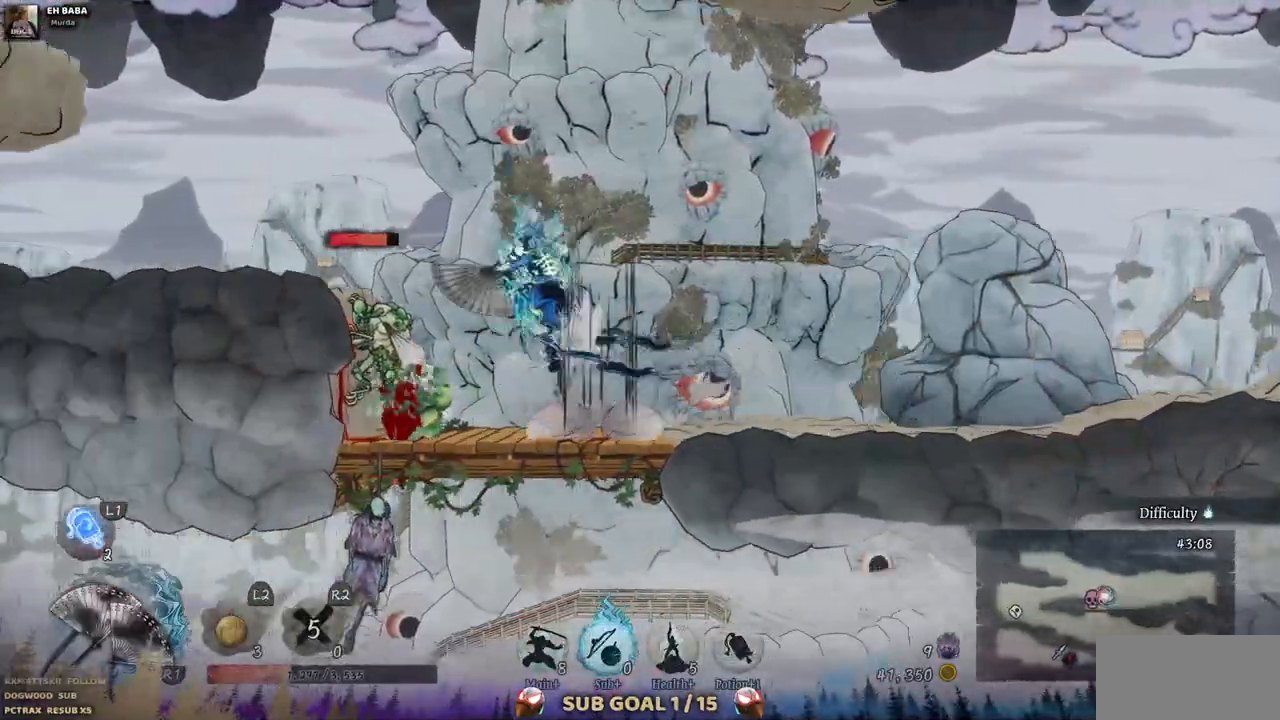
{"dt_ms": 500, "buttons": [], "left_stick": "center", "right_stick": "center", "events": []}
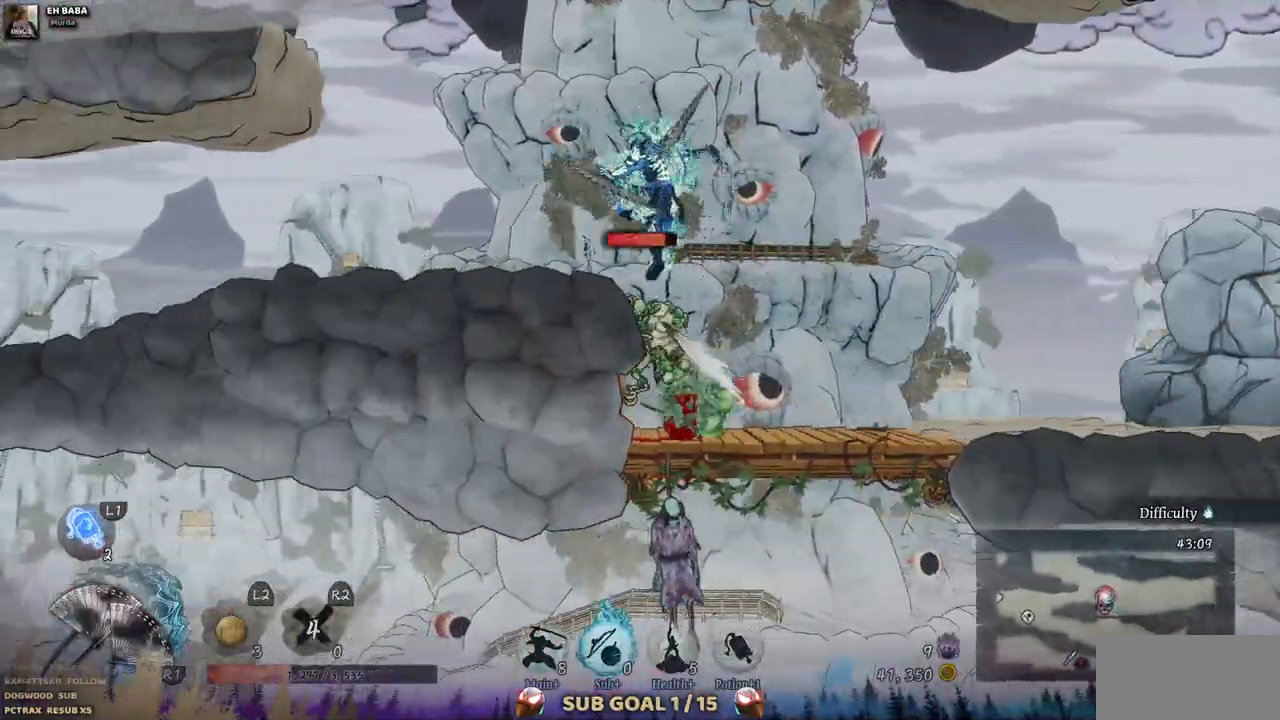
{"dt_ms": 500, "buttons": [], "left_stick": "center", "right_stick": "center", "events": []}
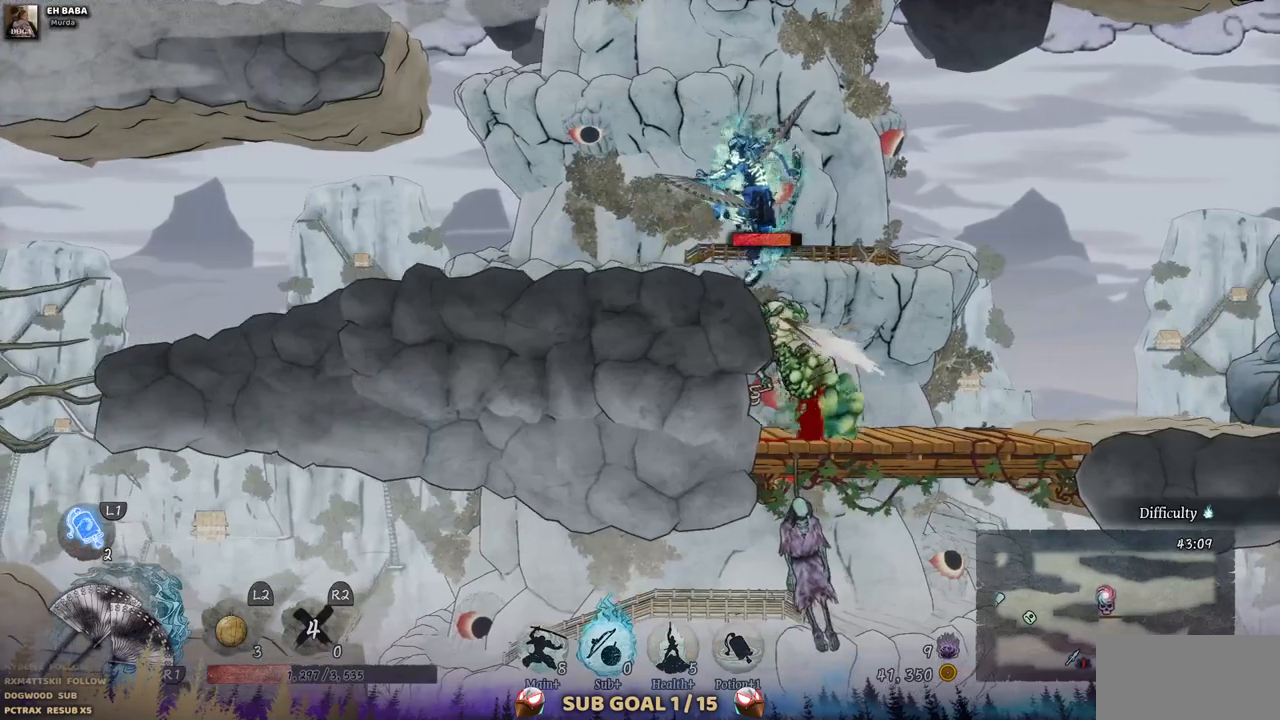
{"dt_ms": 500, "buttons": [], "left_stick": "center", "right_stick": "center"}
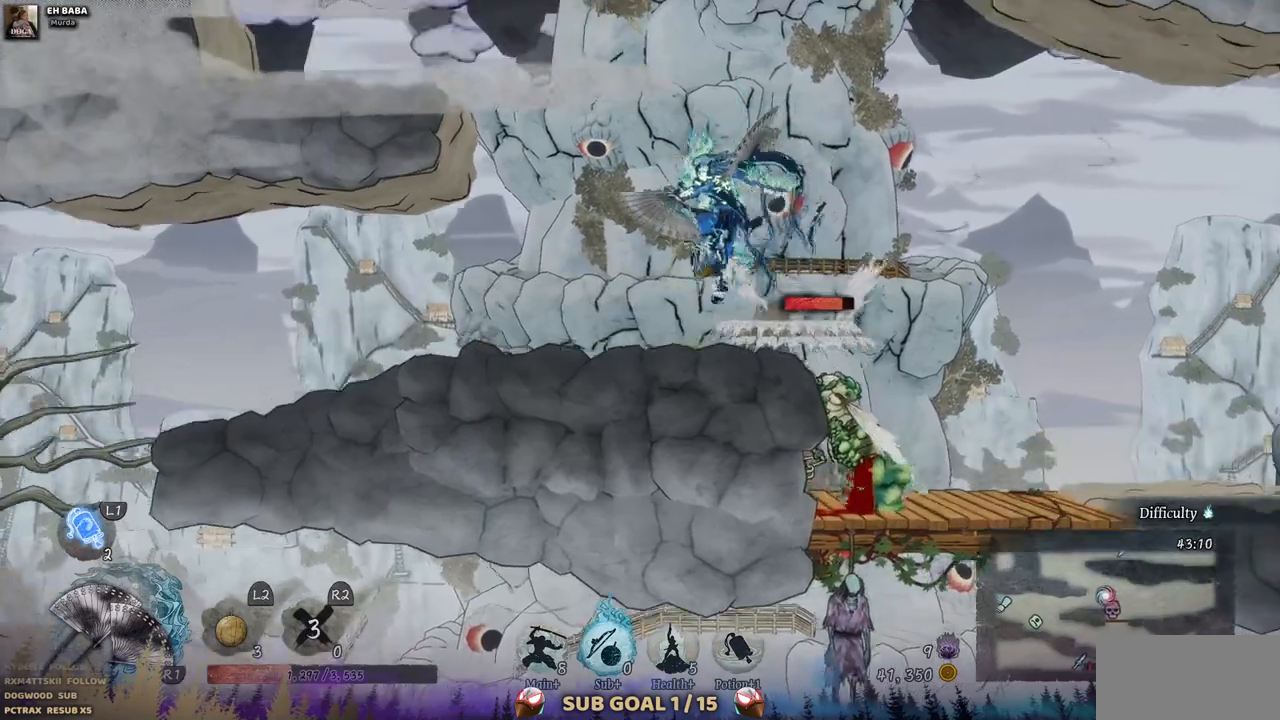
{"dt_ms": 500, "buttons": ["DPAD_RIGHT"], "left_stick": "center", "right_stick": "center", "events": [[350, "DPAD_RIGHT", "down"]]}
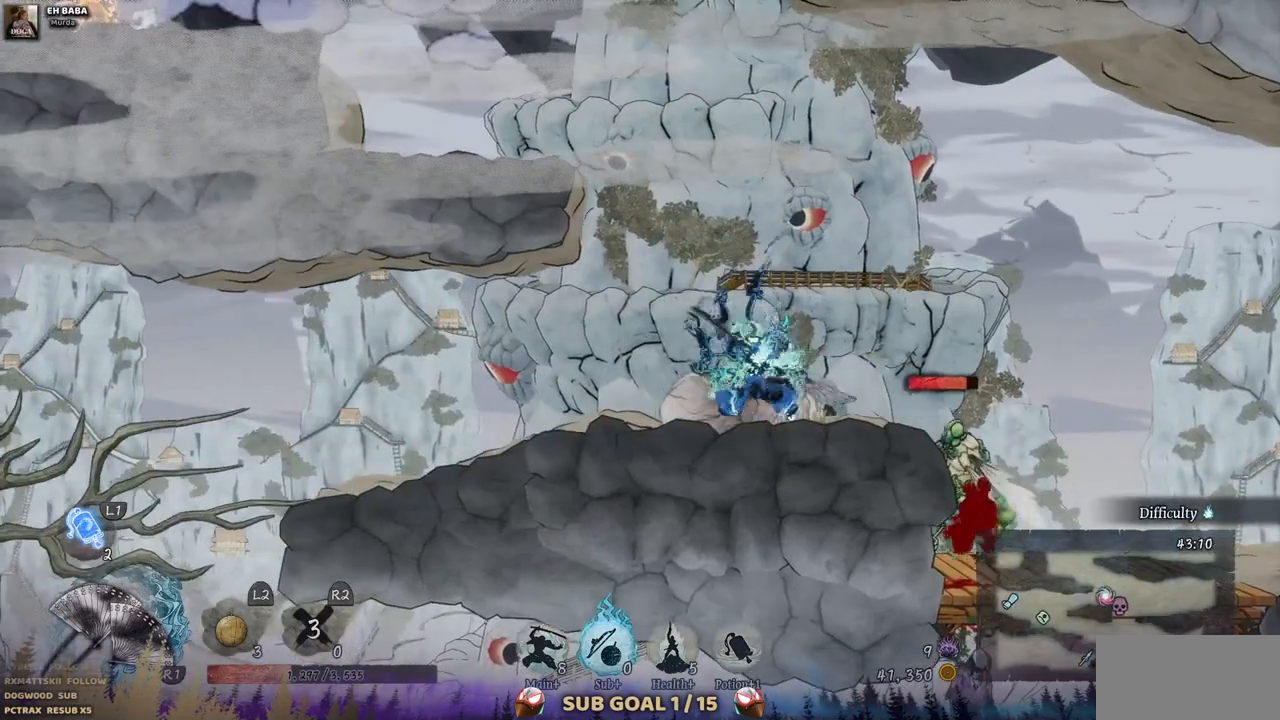
{"dt_ms": 500, "buttons": [], "left_stick": "center", "right_stick": "center", "events": [[133, "TRIANGLE", "down"], [200, "DPAD_RIGHT", "up"], [250, "TRIANGLE", "up"], [317, "TRIANGLE", "down"], [417, "TRIANGLE", "up"]]}
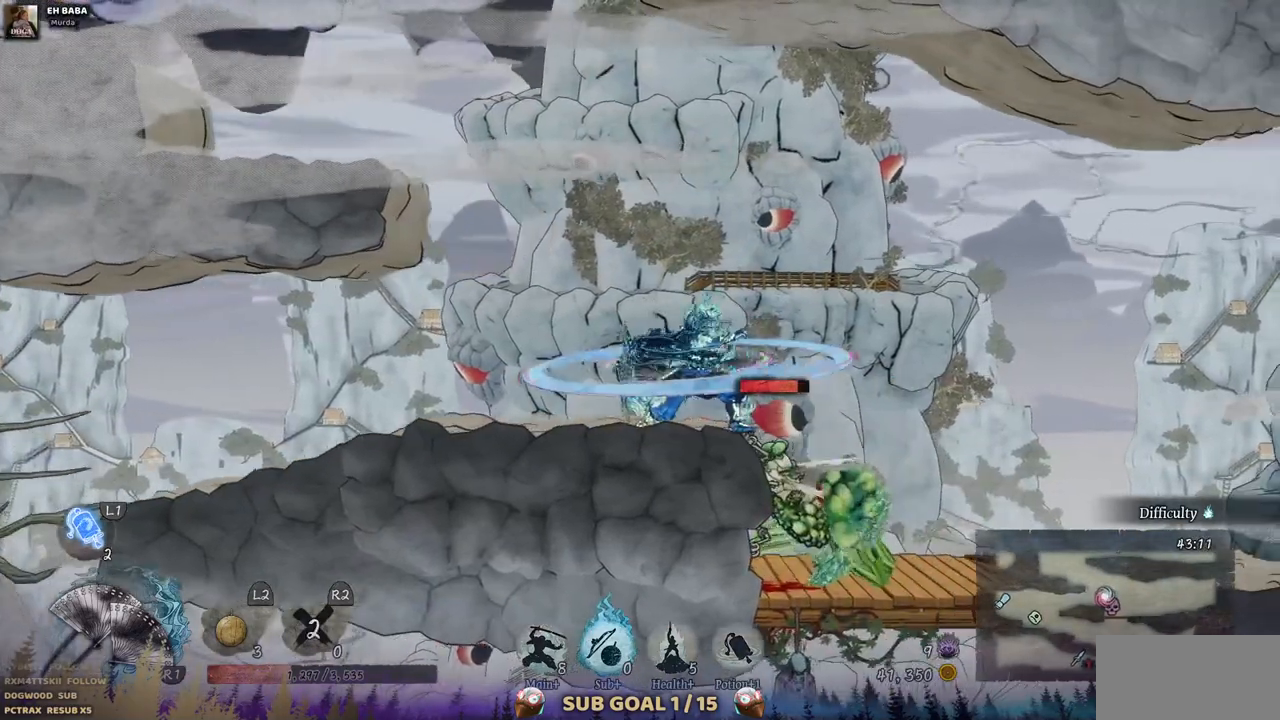
{"dt_ms": 500, "buttons": [], "left_stick": "center", "right_stick": "center", "events": [[17, "TRIANGLE", "down"], [67, "TRIANGLE", "up"], [150, "TRIANGLE", "down"], [217, "TRIANGLE", "up"], [283, "TRIANGLE", "down"], [367, "TRIANGLE", "up"], [433, "TRIANGLE", "down"], [500, "TRIANGLE", "up"]]}
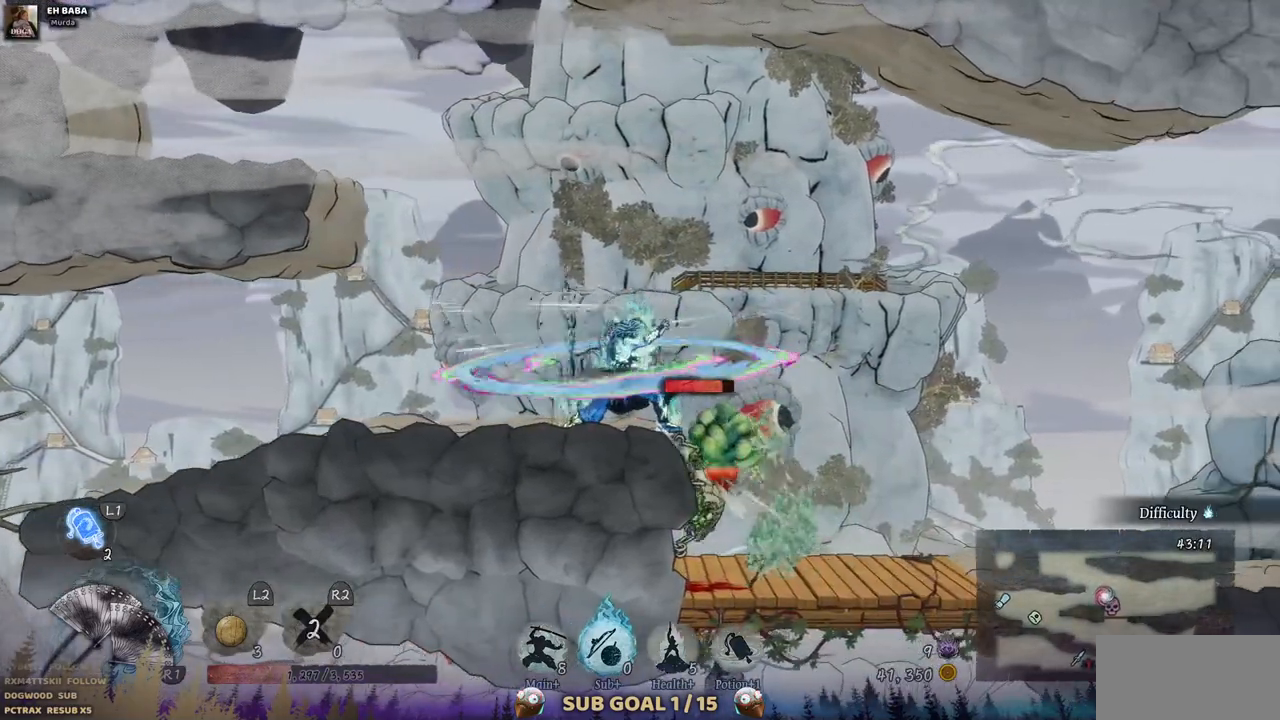
{"dt_ms": 500, "buttons": ["TRIANGLE"], "left_stick": "center", "right_stick": "center", "events": [[83, "TRIANGLE", "down"], [150, "TRIANGLE", "up"], [233, "TRIANGLE", "down"], [300, "TRIANGLE", "up"], [367, "TRIANGLE", "down"], [450, "TRIANGLE", "up"], [500, "TRIANGLE", "down"]]}
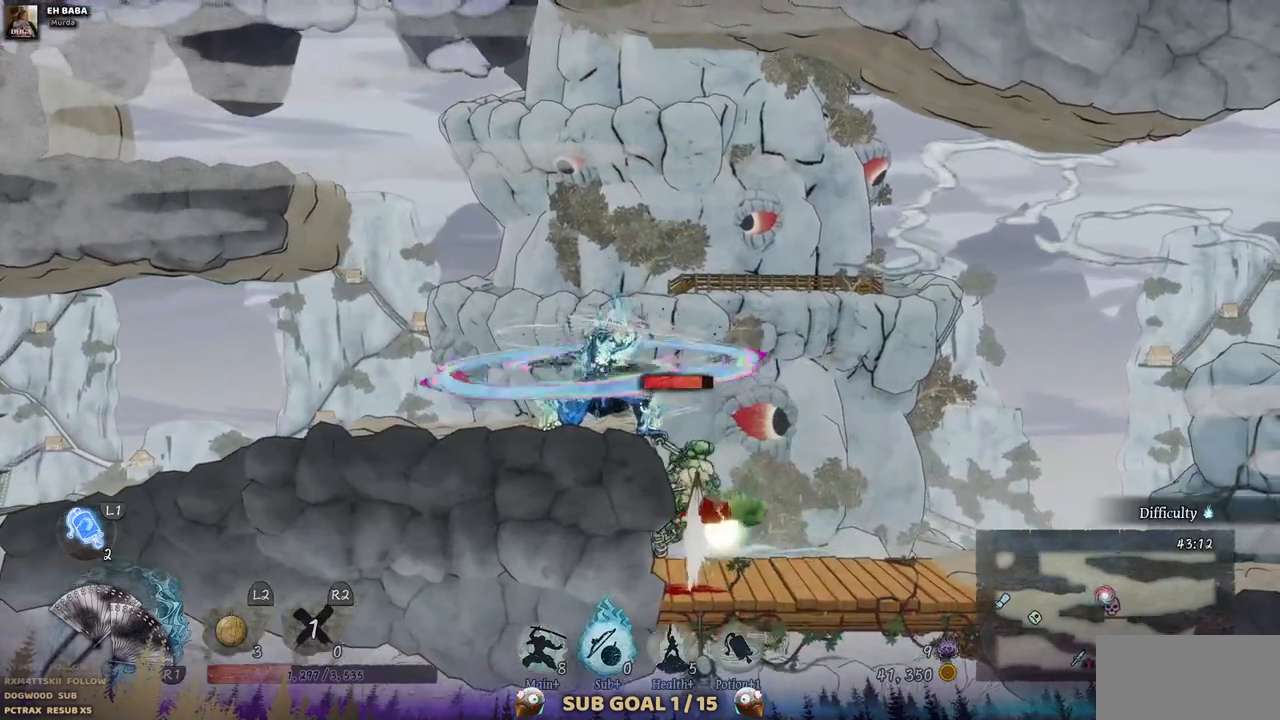
{"dt_ms": 500, "buttons": ["TRIANGLE"], "left_stick": "center", "right_stick": "center", "events": [[83, "TRIANGLE", "up"], [150, "TRIANGLE", "down"], [250, "TRIANGLE", "up"], [317, "TRIANGLE", "down"], [383, "TRIANGLE", "up"], [450, "TRIANGLE", "down"]]}
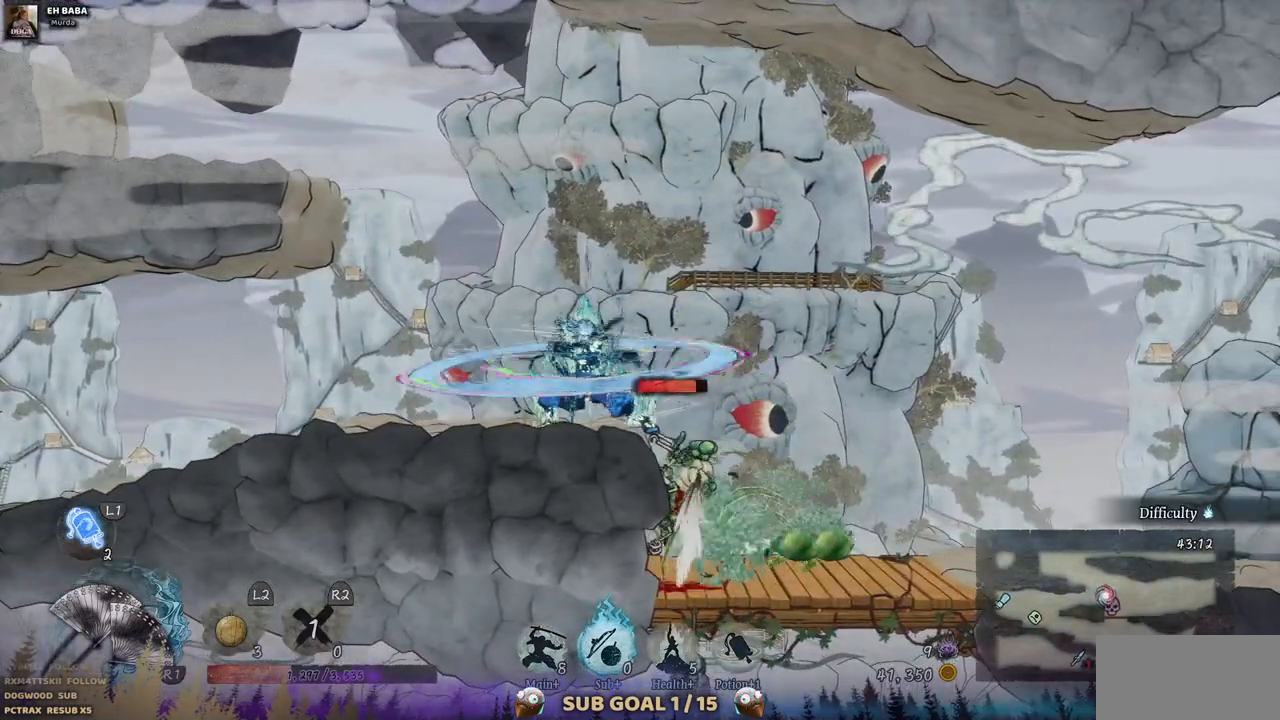
{"dt_ms": 500, "buttons": [], "left_stick": "center", "right_stick": "center", "events": [[17, "TRIANGLE", "up"], [83, "TRIANGLE", "down"], [167, "TRIANGLE", "up"], [217, "TRIANGLE", "down"], [317, "TRIANGLE", "up"], [400, "TRIANGLE", "down"], [450, "TRIANGLE", "up"]]}
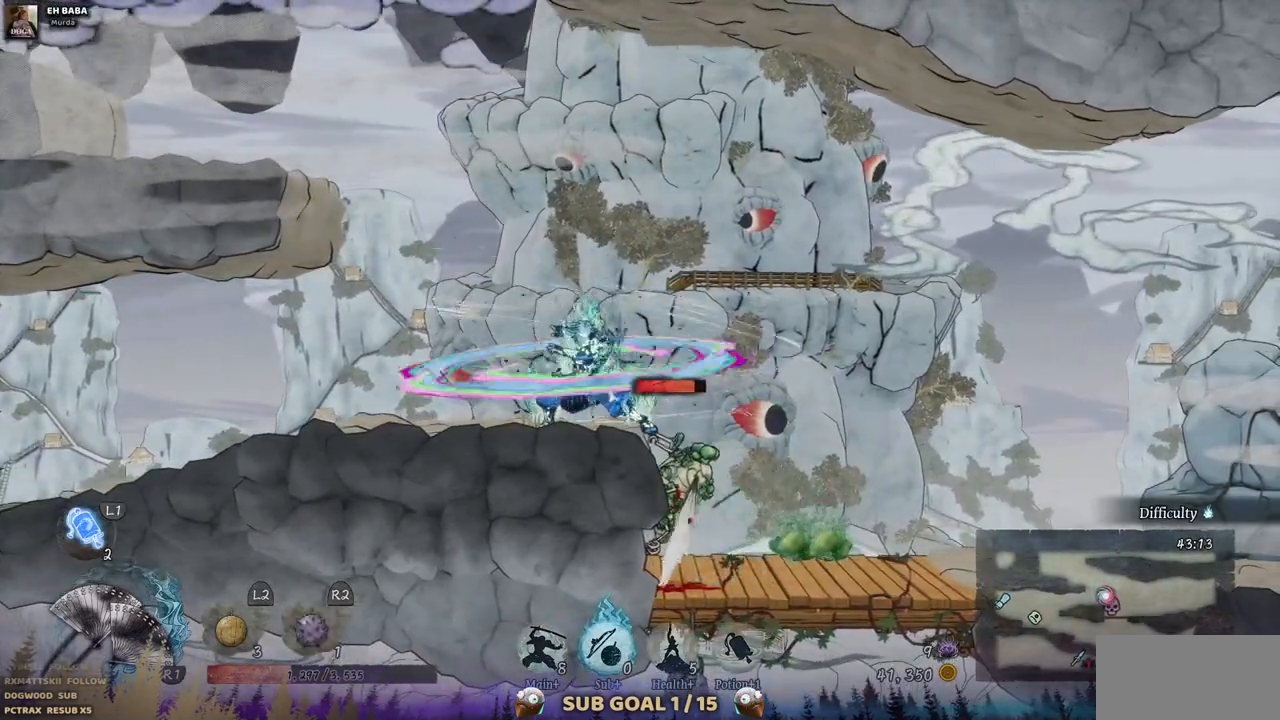
{"dt_ms": 500, "buttons": ["TRIANGLE"], "left_stick": "center", "right_stick": "center", "events": [[33, "TRIANGLE", "down"], [117, "TRIANGLE", "up"], [167, "TRIANGLE", "down"], [267, "TRIANGLE", "up"], [350, "TRIANGLE", "down"], [417, "TRIANGLE", "up"], [483, "TRIANGLE", "down"]]}
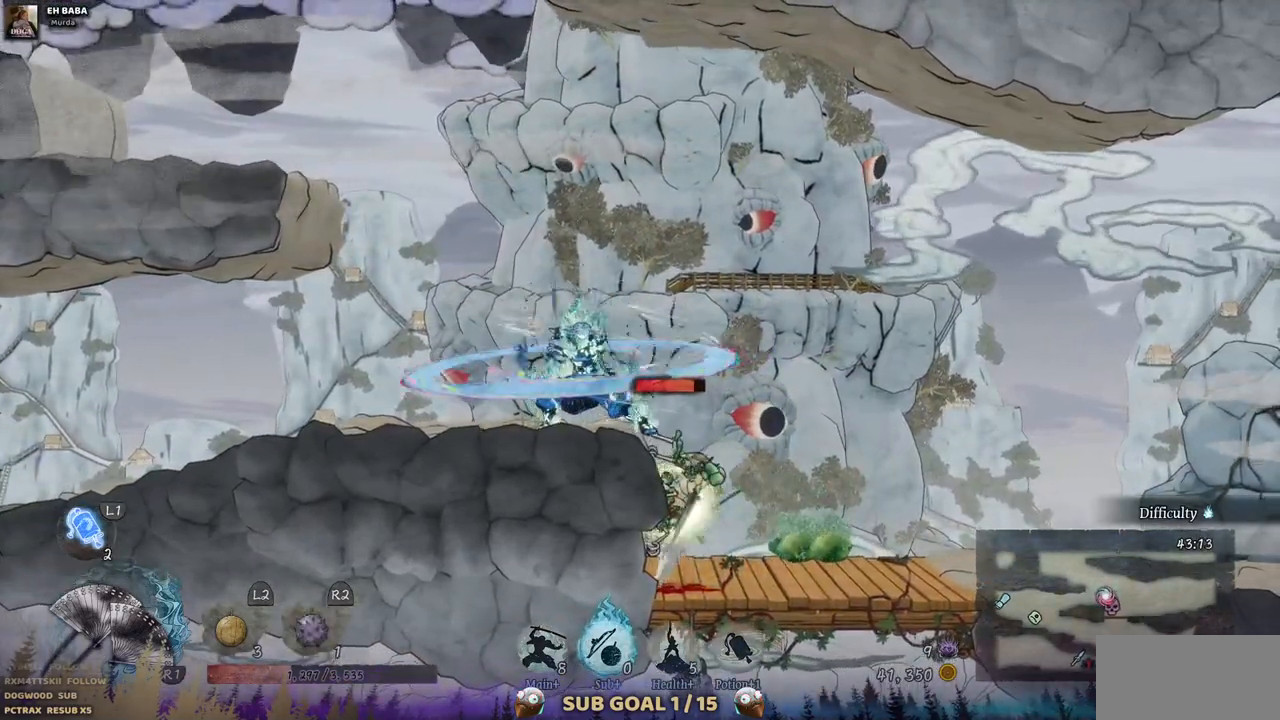
{"dt_ms": 500, "buttons": [], "left_stick": "center", "right_stick": "center", "events": [[67, "TRIANGLE", "up"], [133, "TRIANGLE", "down"], [200, "TRIANGLE", "up"]]}
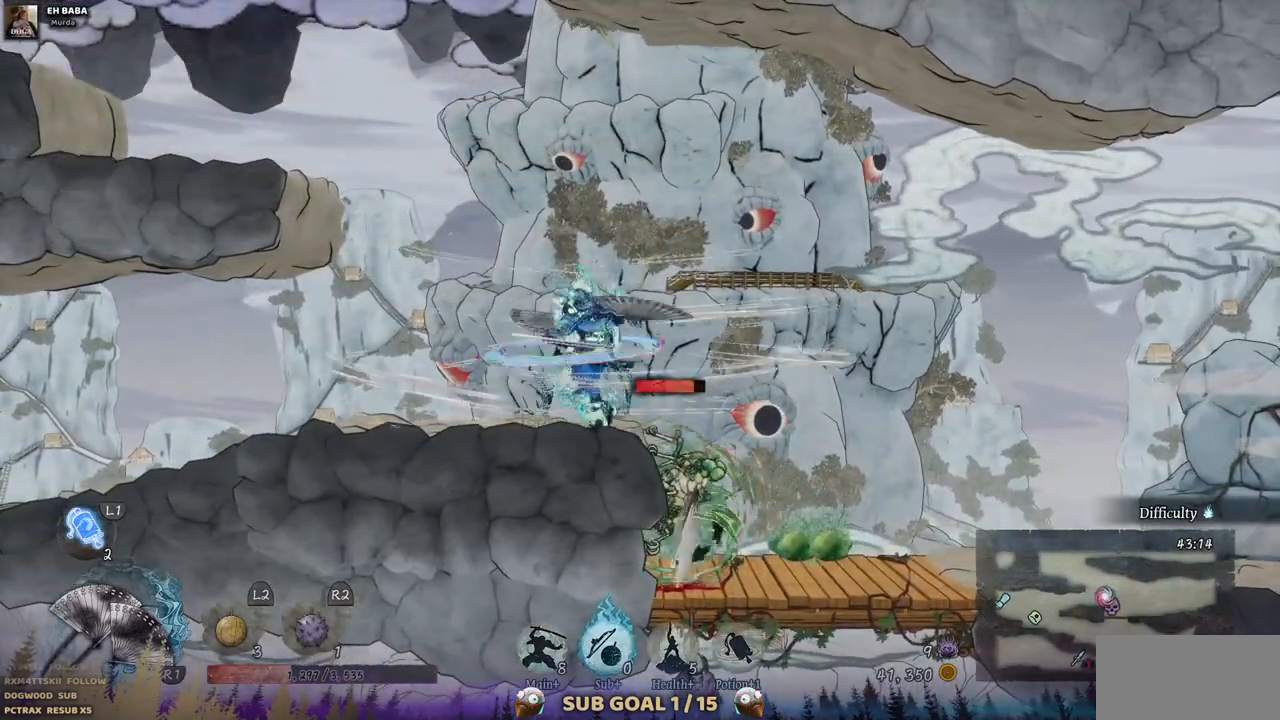
{"dt_ms": 500, "buttons": ["DPAD_DOWN"], "left_stick": "center", "right_stick": "center", "events": [[433, "DPAD_DOWN", "down"]]}
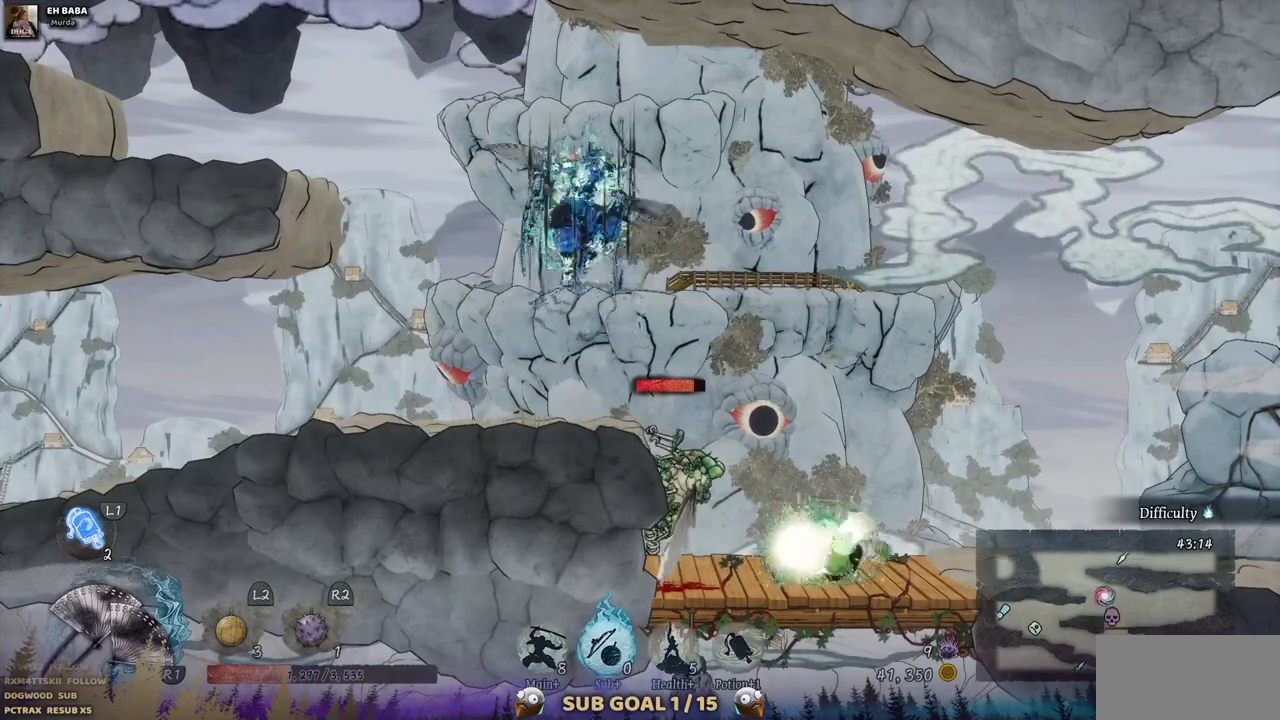
{"dt_ms": 500, "buttons": [], "left_stick": "center", "right_stick": "center"}
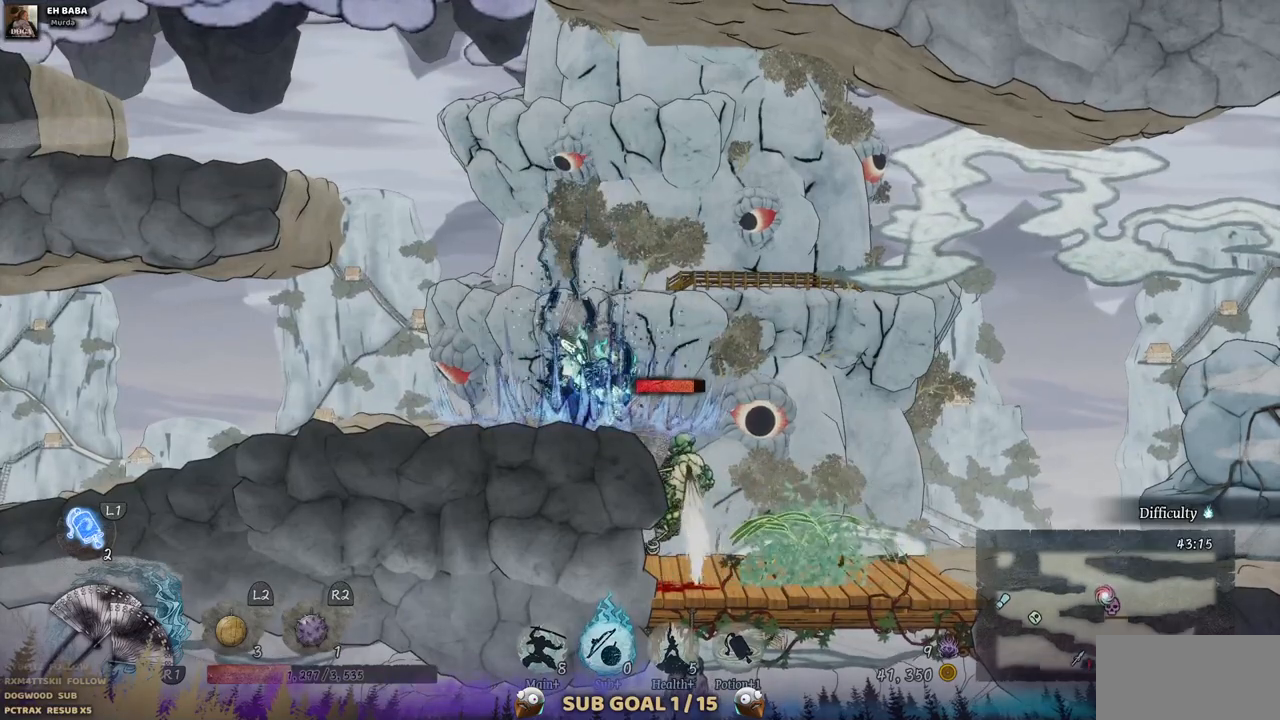
{"dt_ms": 500, "buttons": [], "left_stick": "center", "right_stick": "center", "events": []}
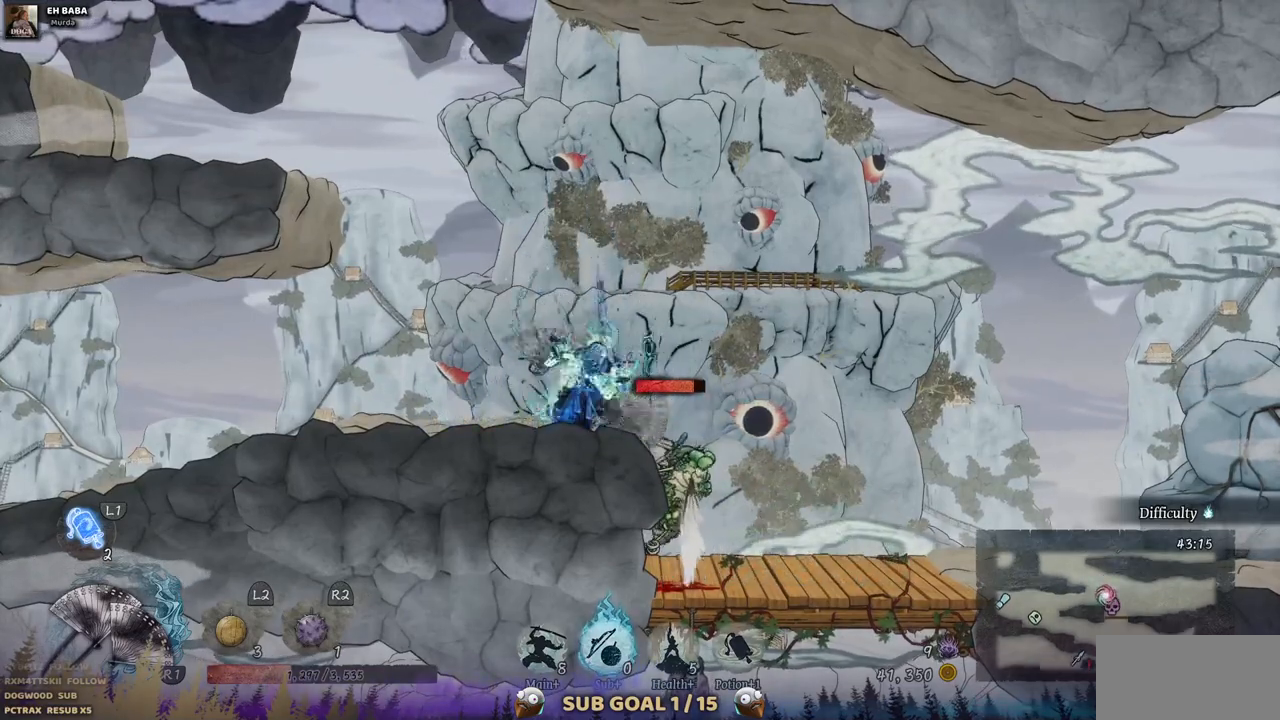
{"dt_ms": 500, "buttons": ["SQUARE"], "left_stick": "center", "right_stick": "center", "events": [[117, "SQUARE", "down"], [217, "SQUARE", "up"], [317, "SQUARE", "down"], [367, "SQUARE", "up"], [467, "SQUARE", "down"]]}
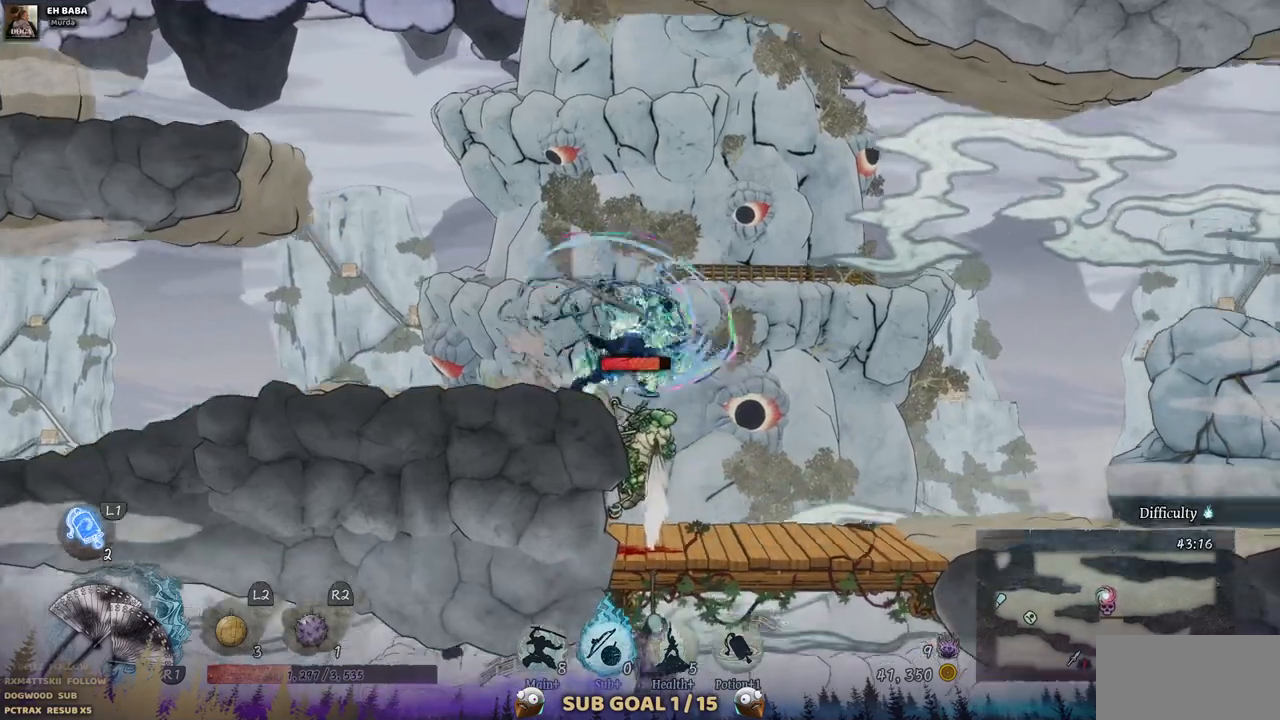
{"dt_ms": 500, "buttons": [], "left_stick": "center", "right_stick": "center", "events": [[50, "SQUARE", "up"], [117, "SQUARE", "down"], [200, "SQUARE", "up"], [267, "SQUARE", "down"], [350, "SQUARE", "up"], [433, "SQUARE", "down"], [500, "SQUARE", "up"]]}
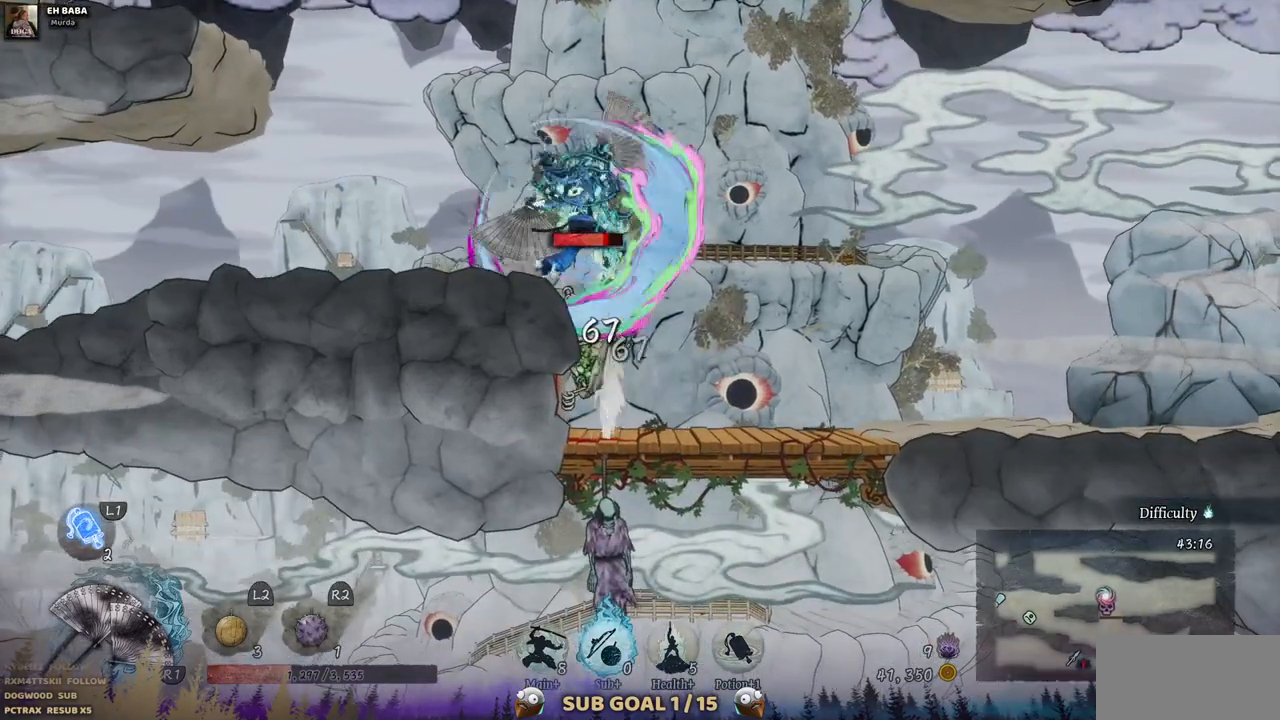
{"dt_ms": 500, "buttons": [], "left_stick": "center", "right_stick": "center", "events": [[83, "SQUARE", "down"], [150, "SQUARE", "up"], [217, "SQUARE", "down"], [317, "SQUARE", "up"], [383, "SQUARE", "down"], [467, "SQUARE", "up"]]}
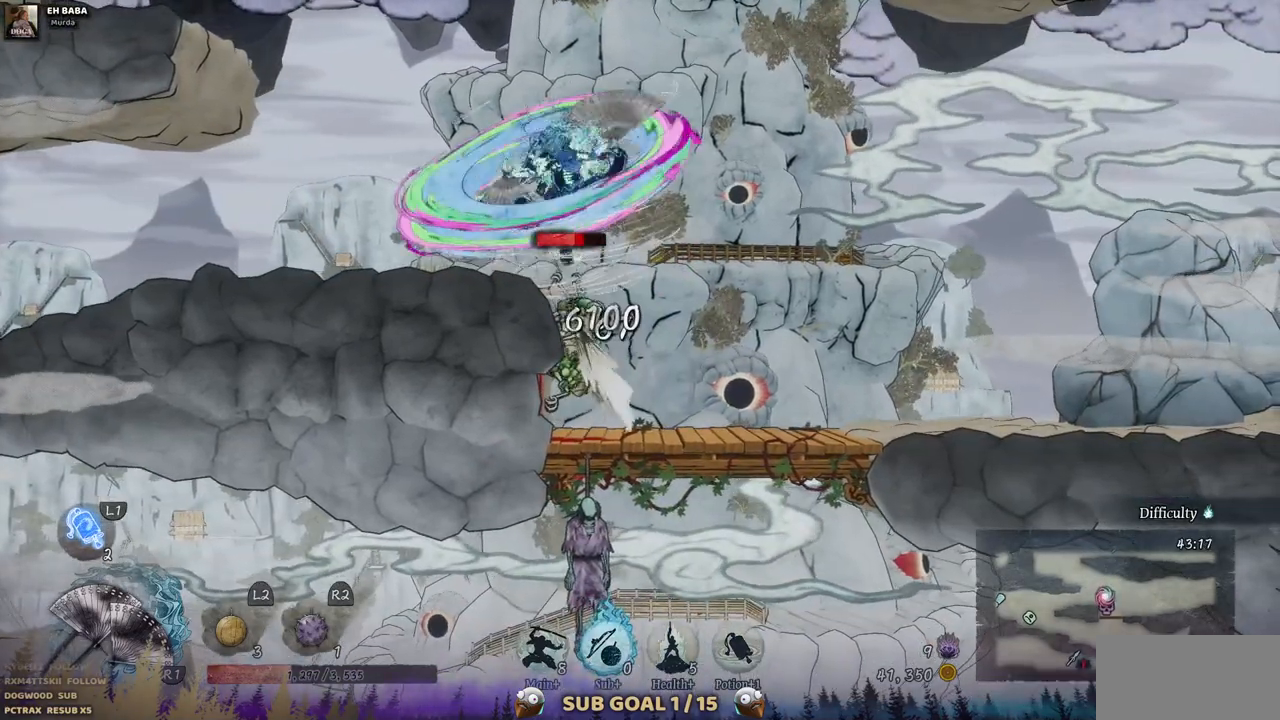
{"dt_ms": 500, "buttons": ["SQUARE"], "left_stick": "center", "right_stick": "center", "events": [[33, "SQUARE", "down"], [100, "SQUARE", "up"], [183, "SQUARE", "down"], [267, "SQUARE", "up"], [333, "SQUARE", "down"], [417, "SQUARE", "up"], [483, "SQUARE", "down"]]}
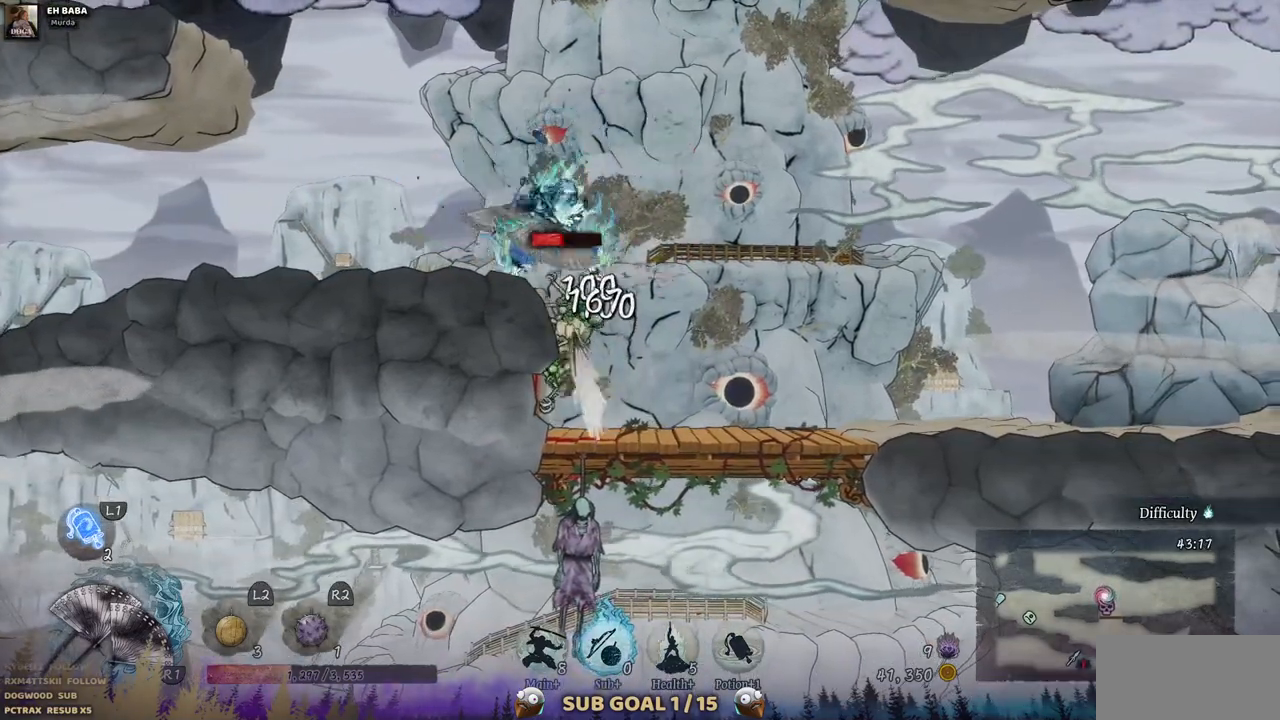
{"dt_ms": 500, "buttons": ["SQUARE"], "left_stick": "center", "right_stick": "center", "events": [[67, "SQUARE", "up"], [150, "SQUARE", "down"], [233, "SQUARE", "up"], [283, "SQUARE", "down"], [367, "SQUARE", "up"], [450, "SQUARE", "down"]]}
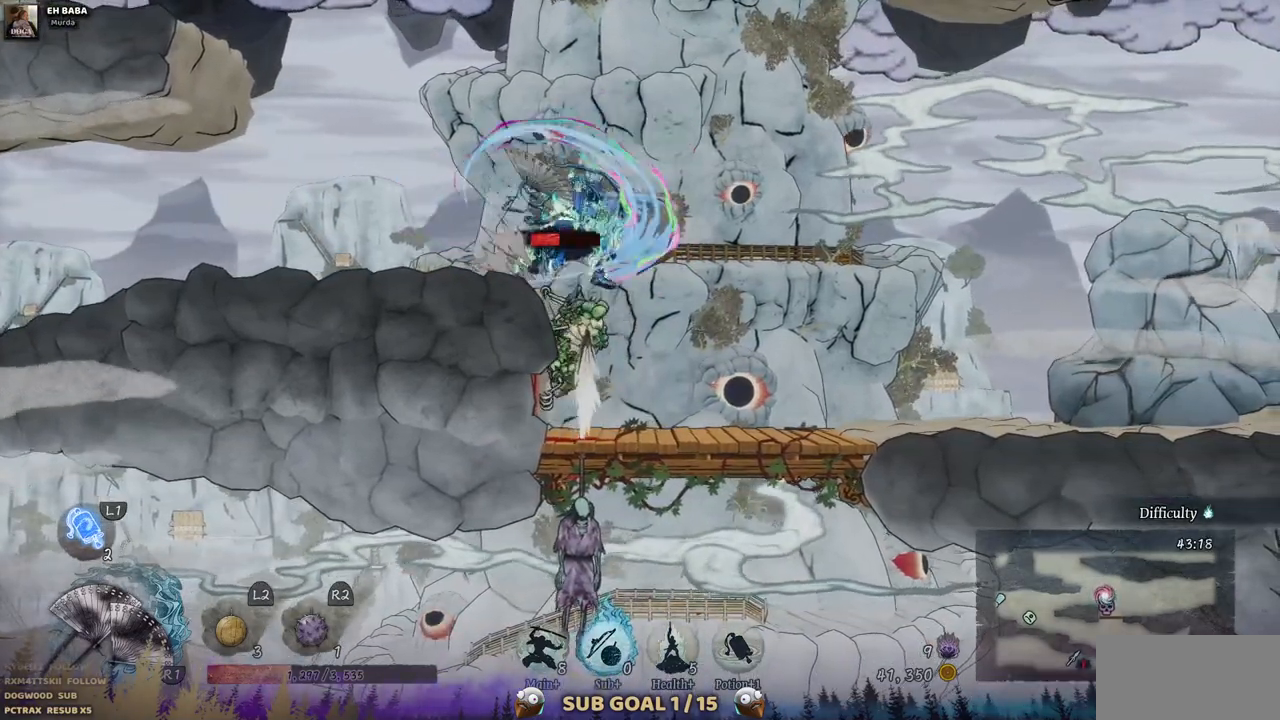
{"dt_ms": 500, "buttons": [], "left_stick": "center", "right_stick": "center", "events": [[33, "SQUARE", "up"], [100, "SQUARE", "down"], [200, "SQUARE", "up"], [267, "SQUARE", "down"], [350, "SQUARE", "up"], [417, "SQUARE", "down"], [500, "SQUARE", "up"]]}
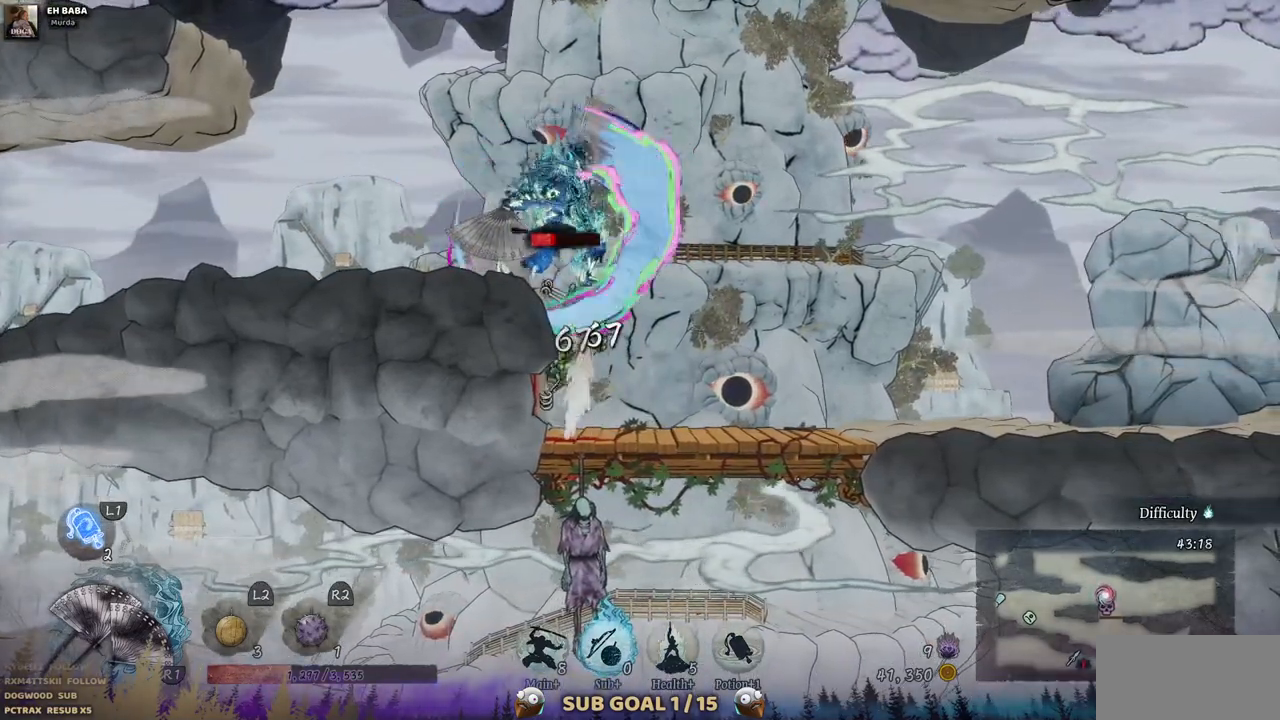
{"dt_ms": 500, "buttons": [], "left_stick": "center", "right_stick": "center", "events": [[83, "SQUARE", "down"], [167, "SQUARE", "up"], [233, "SQUARE", "down"], [317, "SQUARE", "up"], [400, "SQUARE", "down"], [483, "SQUARE", "up"]]}
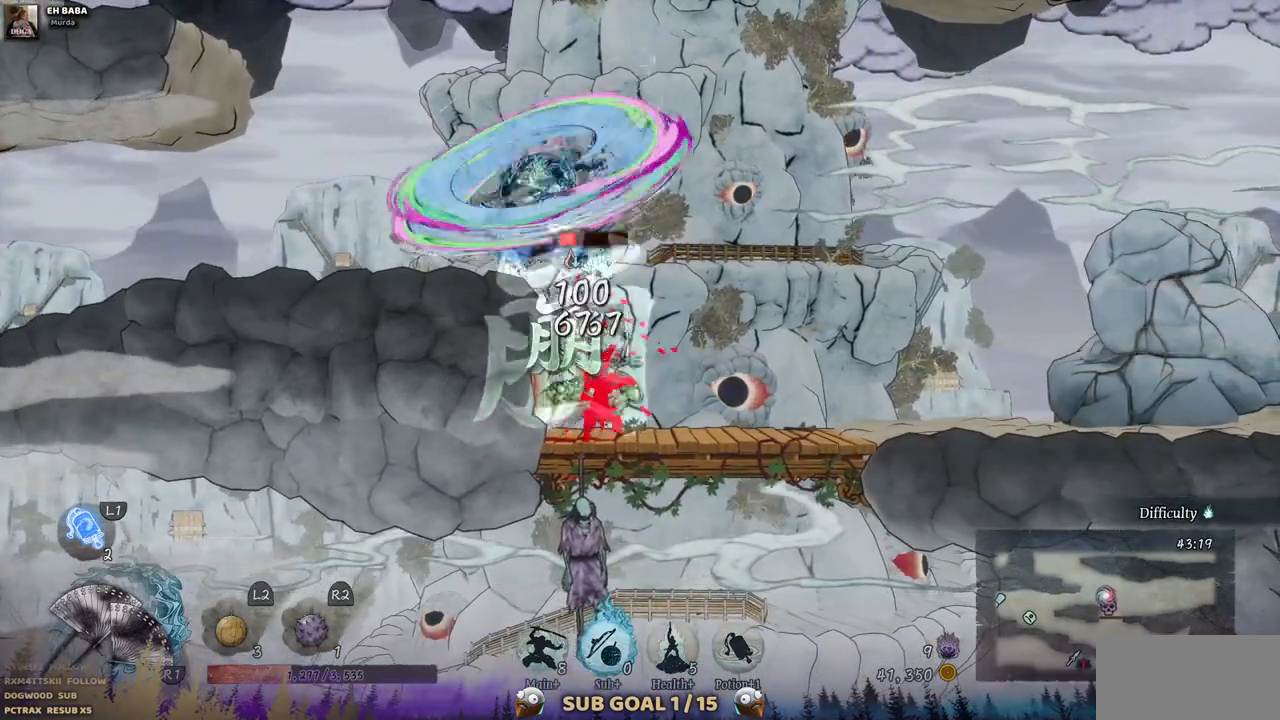
{"dt_ms": 1000, "buttons": ["DPAD_DOWN"], "left_stick": "center", "right_stick": "center"}
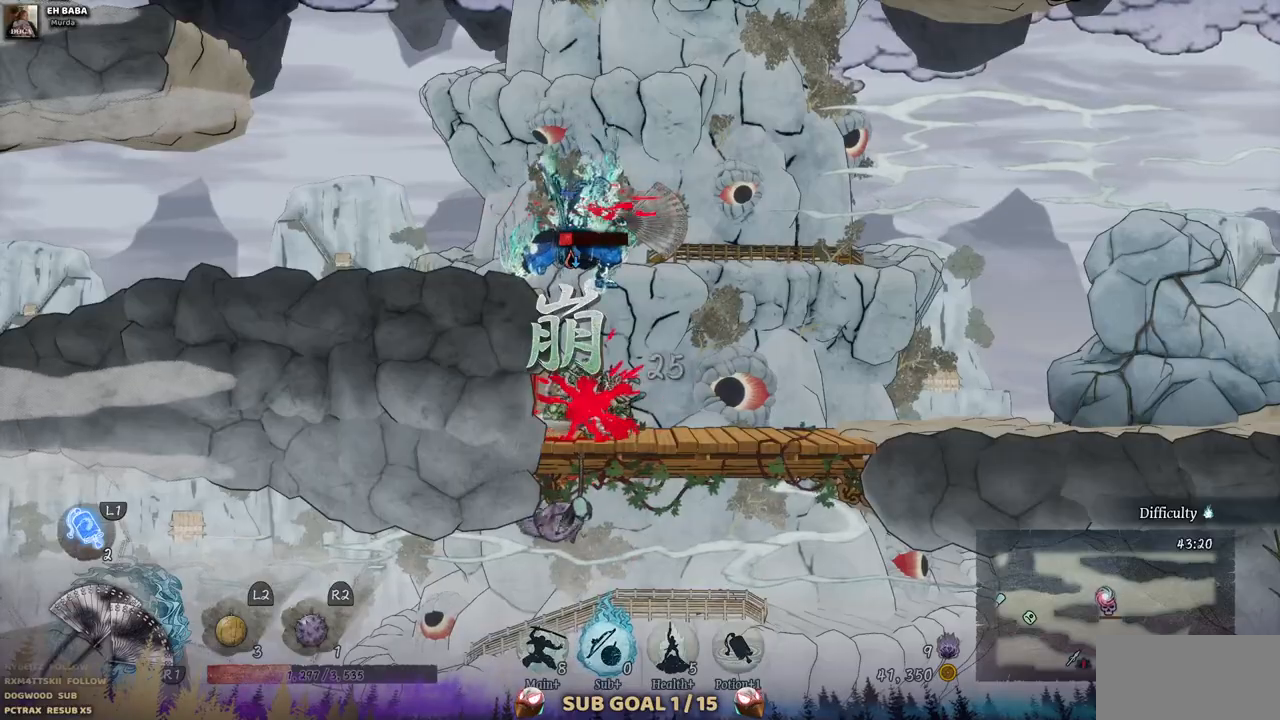
{"dt_ms": 500, "buttons": [], "left_stick": "center", "right_stick": "center", "events": [[467, "DPAD_DOWN", "up"]]}
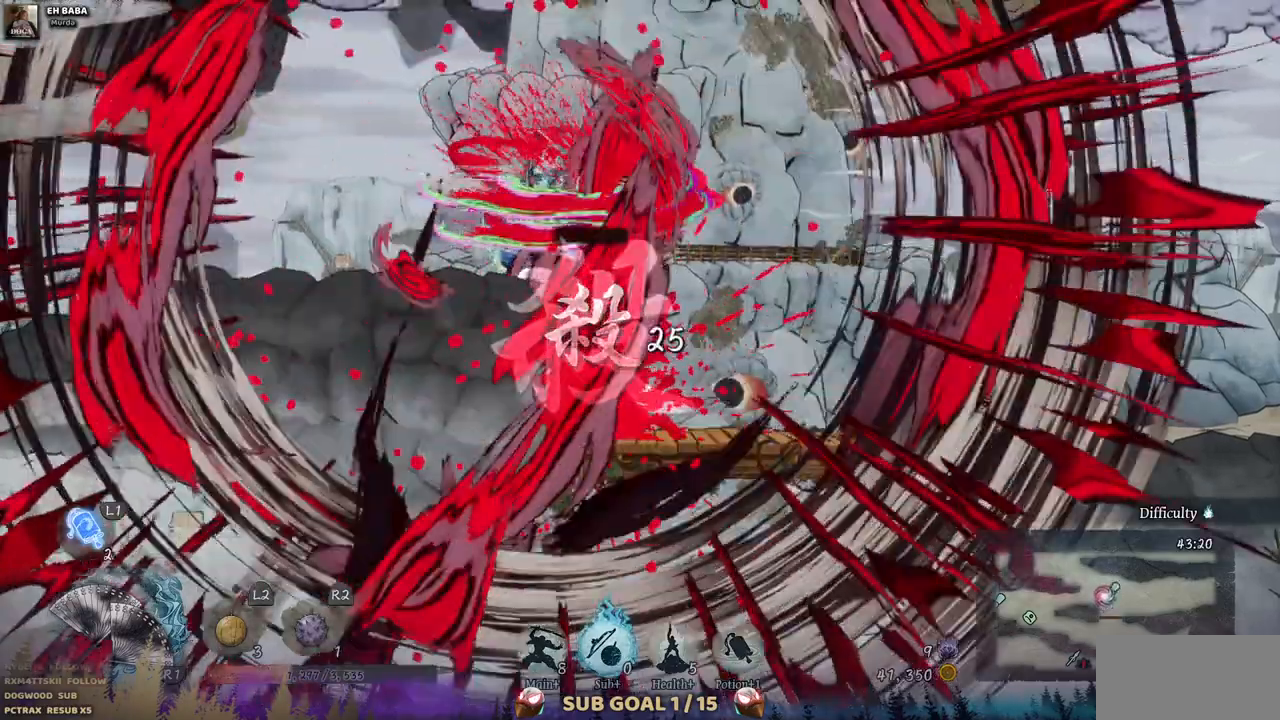
{"dt_ms": 500, "buttons": [], "left_stick": "center", "right_stick": "center", "events": []}